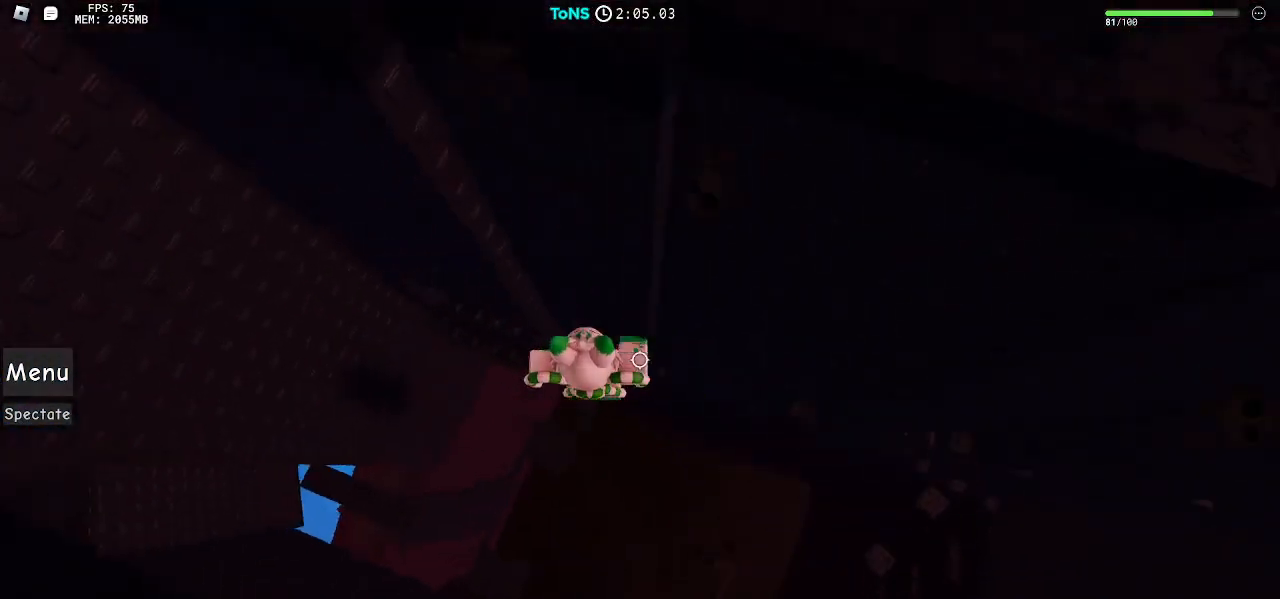
Gameplay with keyboard and mouse; each line is a JSON object with the keys and mouse buttons held at the frame after it. "events" lists presses ("down") and releases ("up") of "a", "ctrl", "d", "e", "q", "s", "shift", "space", "w", "mouse_left", "mouse_wheel", "mouse_right", "mouse_mb4" and "mouse_mb5" between this image and that frame as [ms after this image, input, new state], when the widget could be followed in between. "mouse_left", "mouse_wheel", "mouse_right", "mouse_mb4", "mouse_mb5" = the "left", "wheel", "right", "mb4", "mb5" buttons of the "mouse" list. No other keys are recorded. "wheel" means that the mouse wheel is clicked or scrolled. Mouse movement is not recorded.
{"keys": [], "mouse": ["right"], "events": [[167, "w", "down"], [333, "a", "up"], [400, "w", "up"]]}
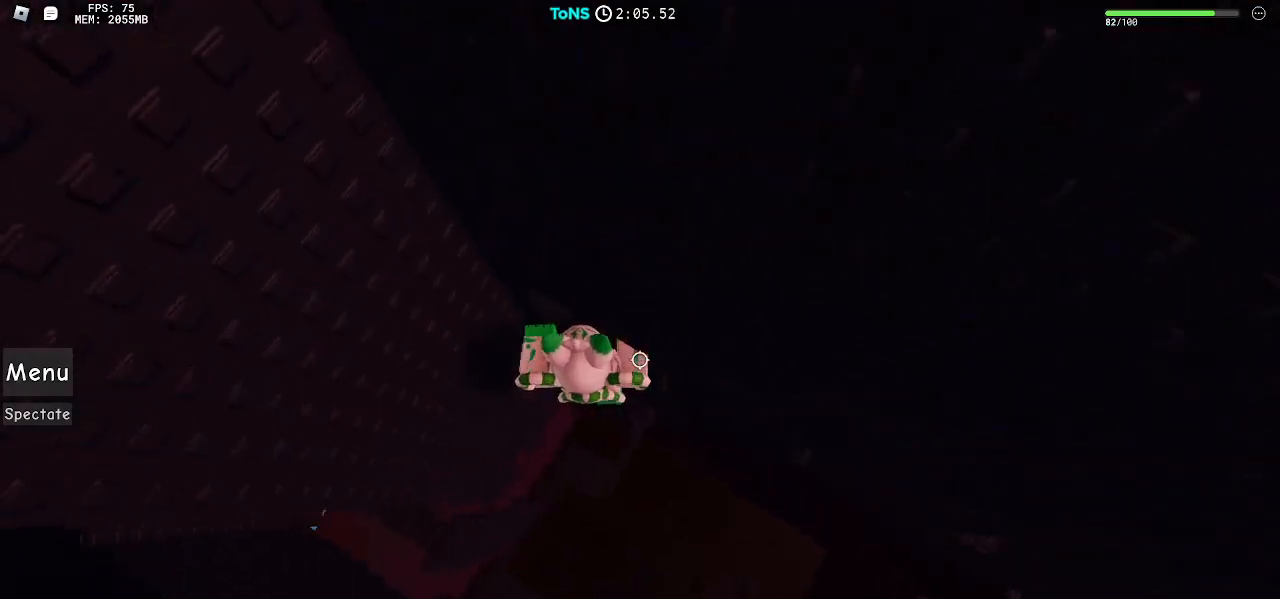
{"keys": ["d"], "mouse": ["right"], "events": [[417, "d", "down"]]}
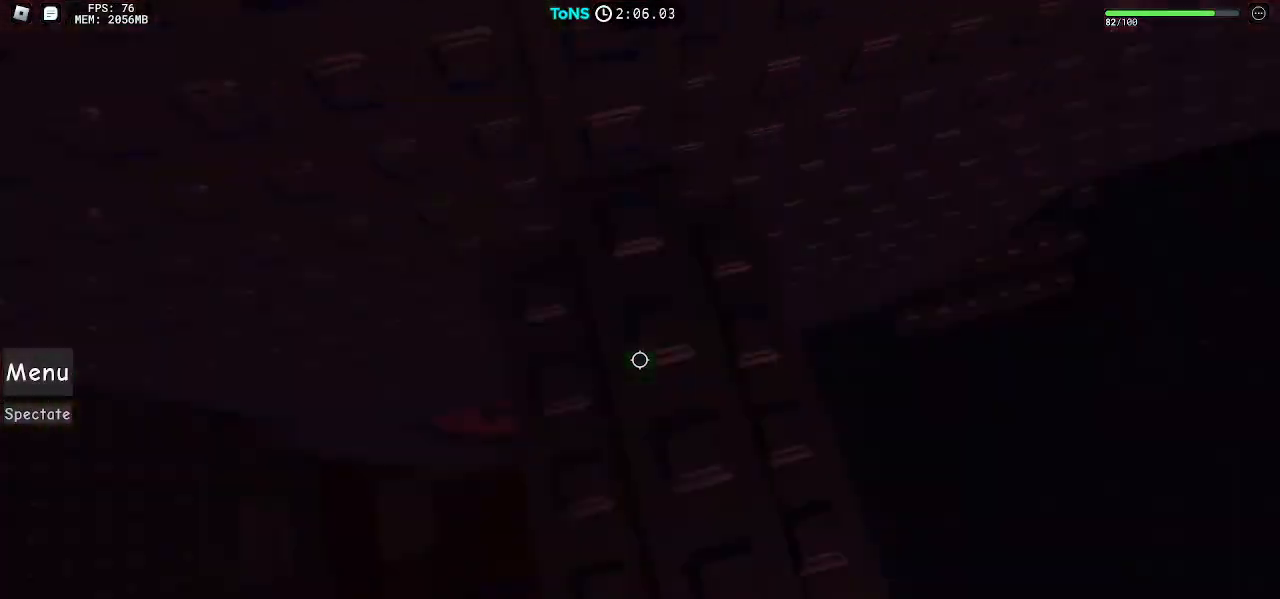
{"keys": [], "mouse": ["right"], "events": [[50, "d", "up"], [200, "w", "down"], [367, "w", "up"]]}
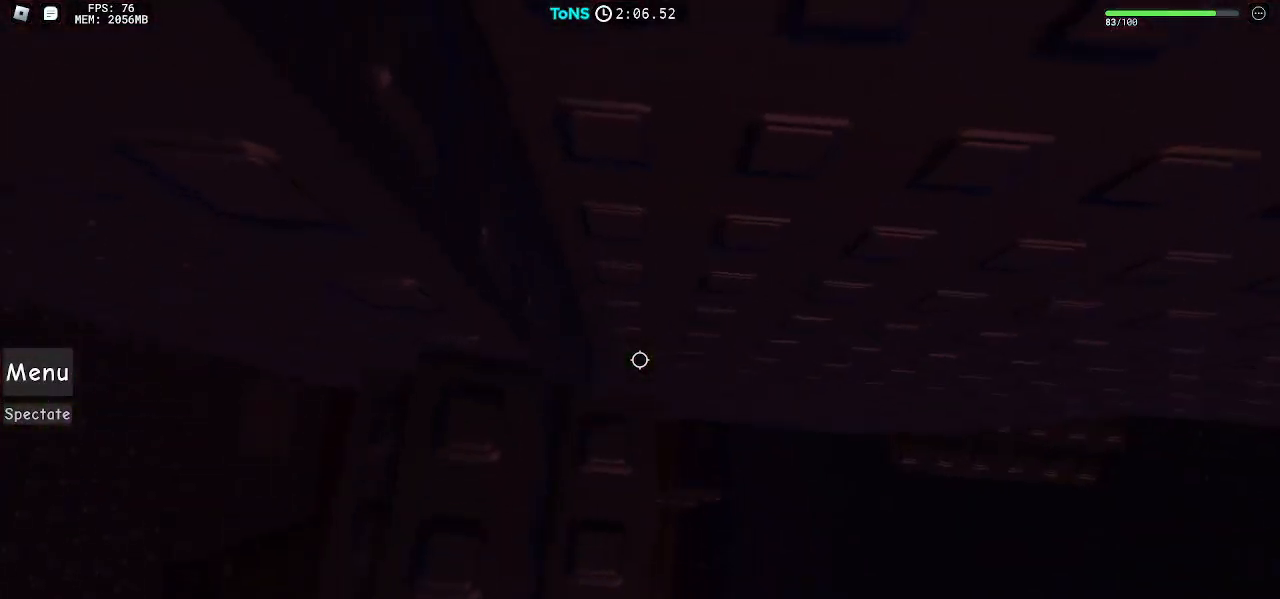
{"keys": ["d"], "mouse": ["right"], "events": [[50, "d", "down"]]}
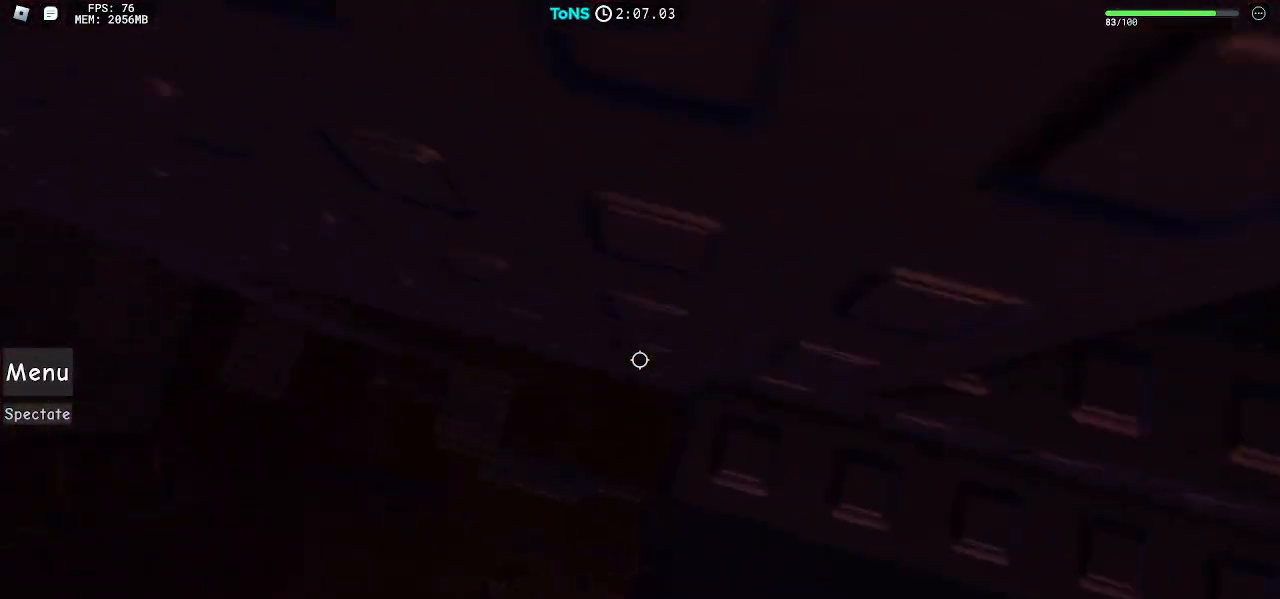
{"keys": [], "mouse": ["right"], "events": [[433, "d", "up"]]}
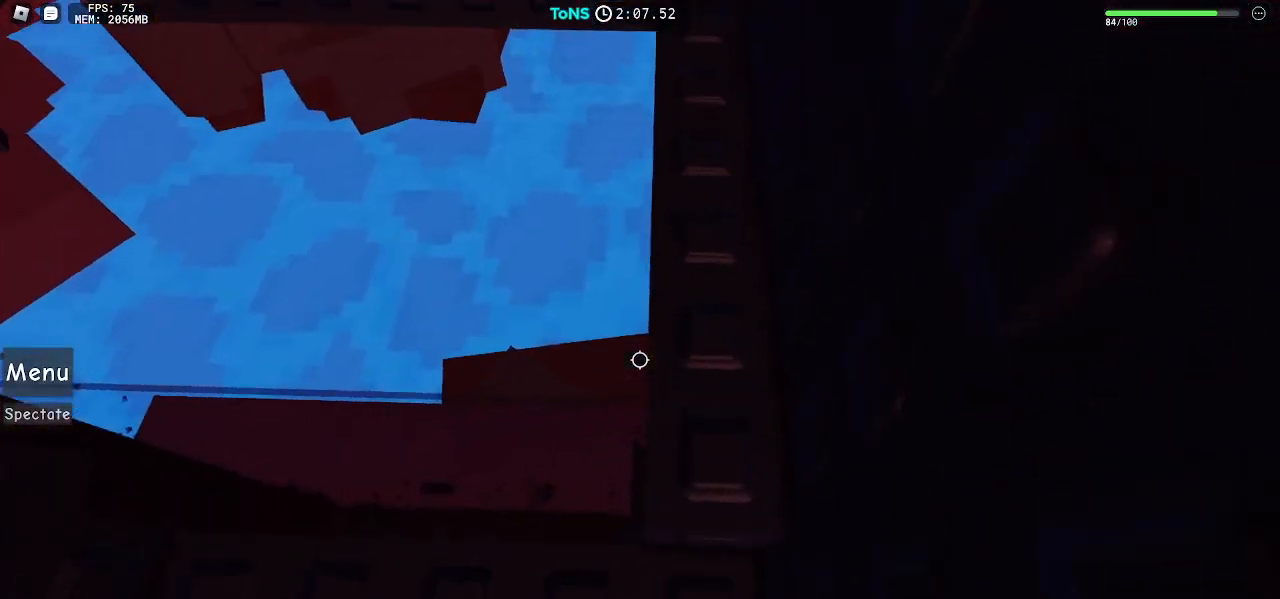
{"keys": ["w"], "mouse": ["right"], "events": [[50, "w", "down"]]}
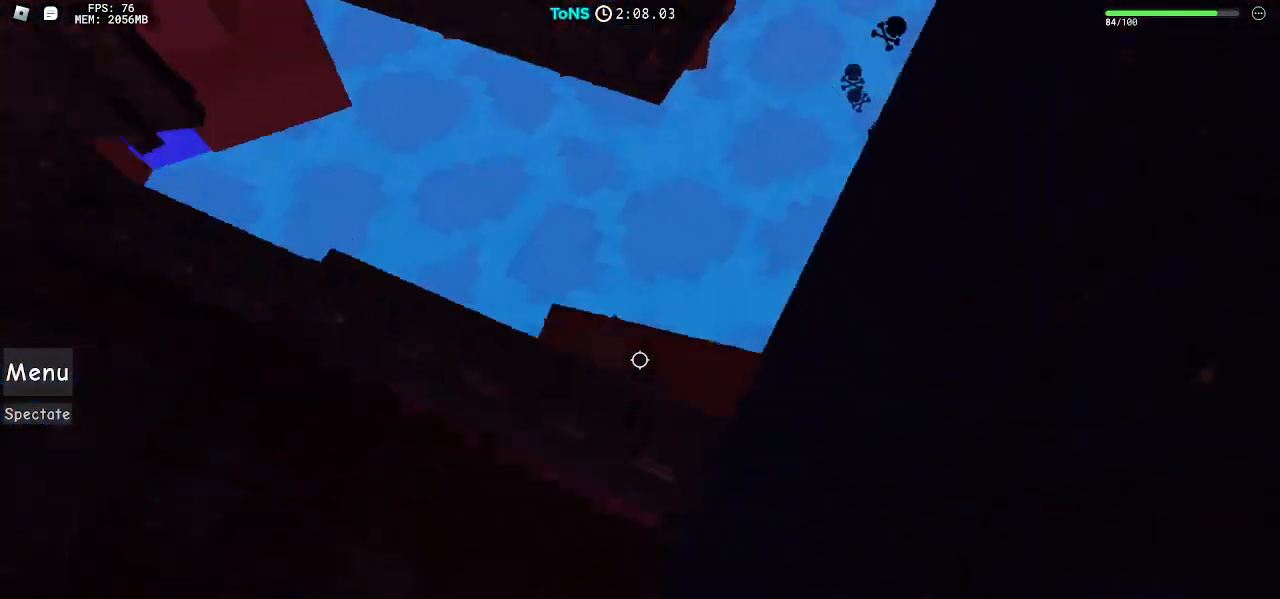
{"keys": ["w"], "mouse": ["right"], "events": [[100, "w", "up"], [483, "w", "down"]]}
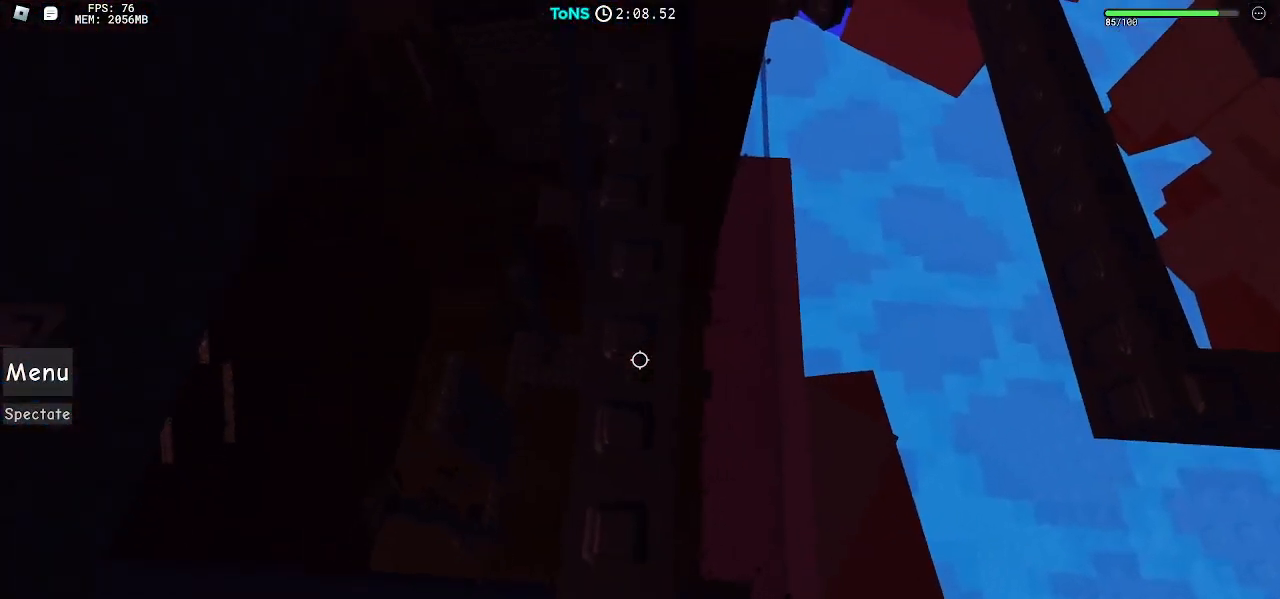
{"keys": ["w"], "mouse": ["right"], "events": [[217, "w", "up"], [467, "w", "down"]]}
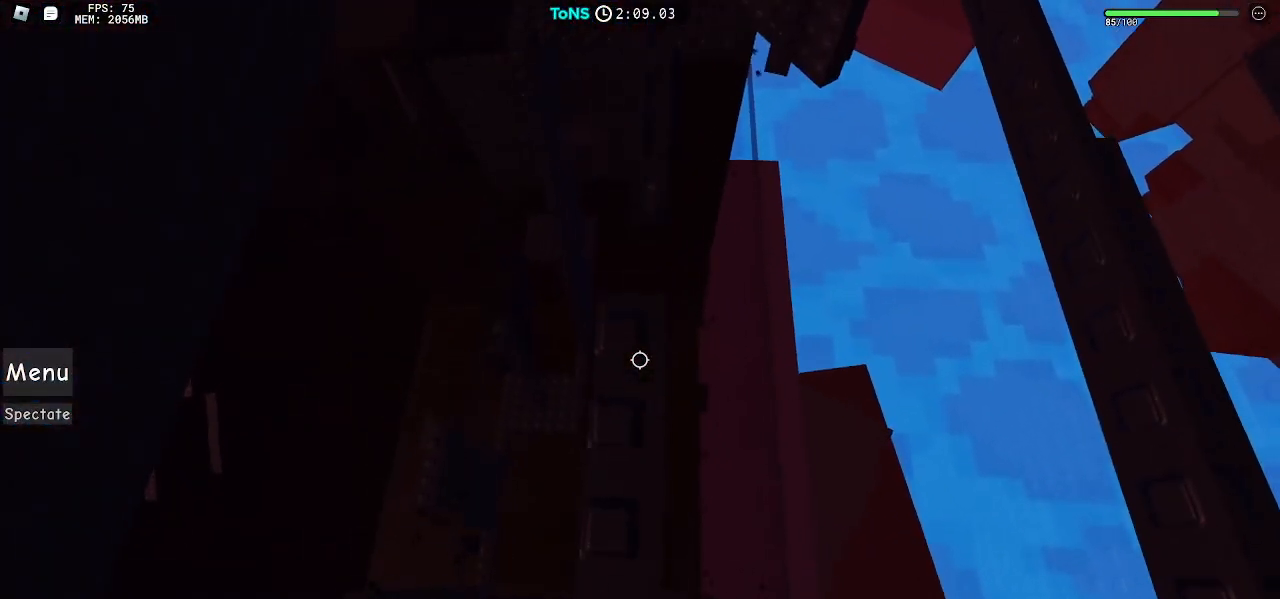
{"keys": ["w"], "mouse": ["right"], "events": []}
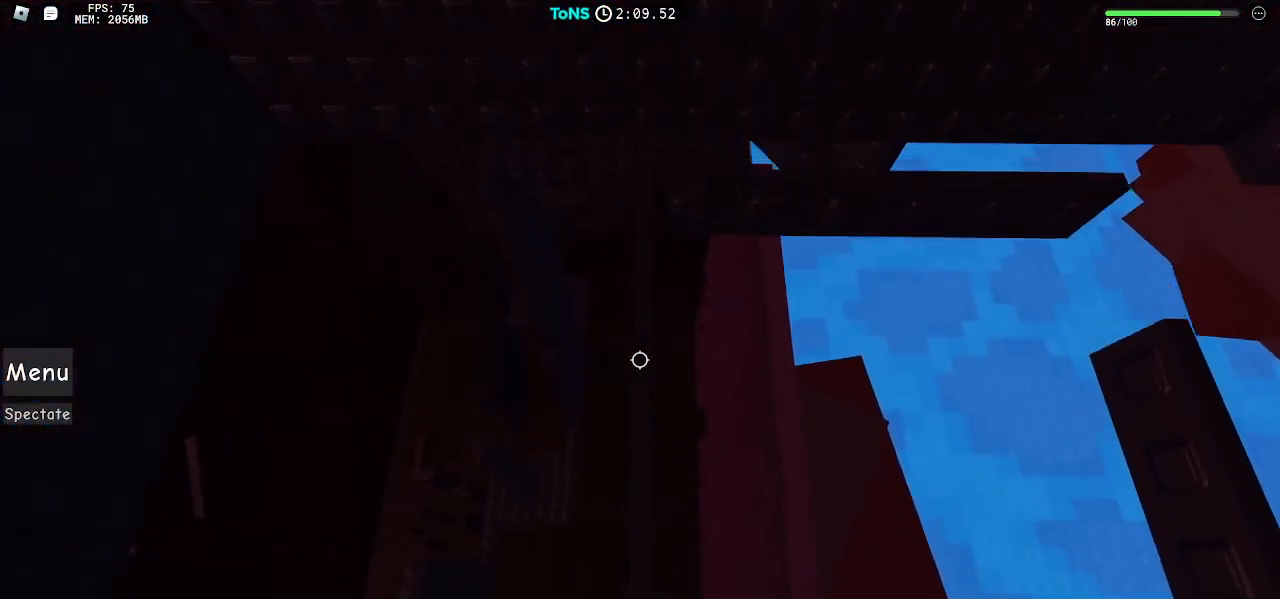
{"keys": [], "mouse": ["right"], "events": [[117, "w", "up"], [333, "w", "down"], [450, "w", "up"]]}
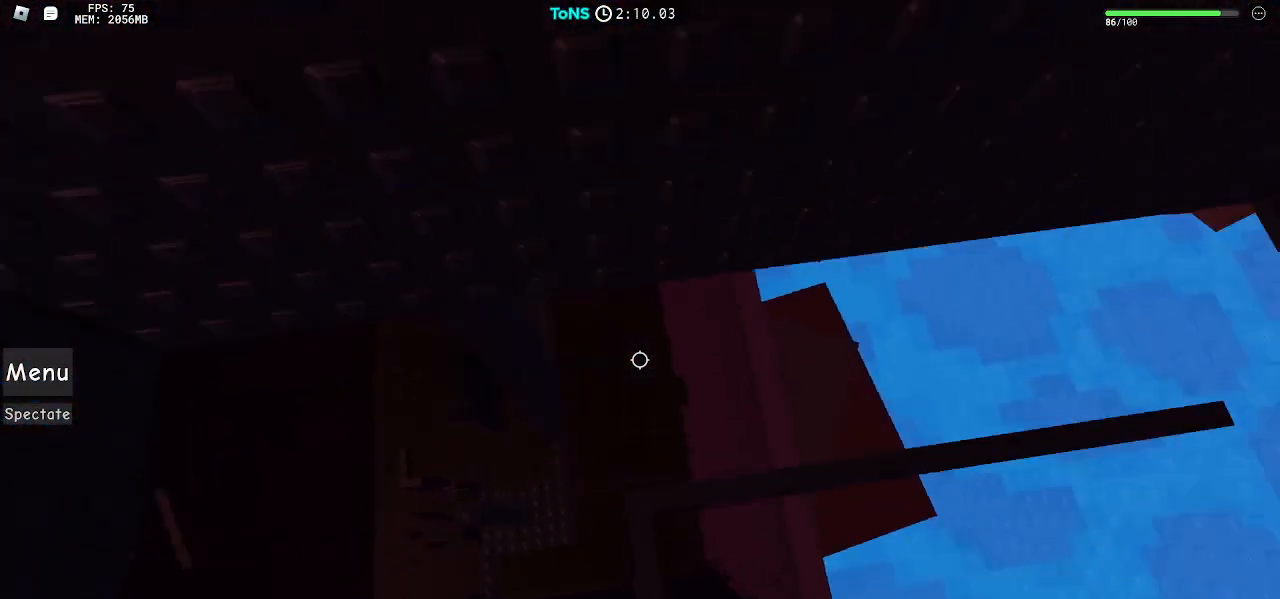
{"keys": [], "mouse": ["right"], "events": []}
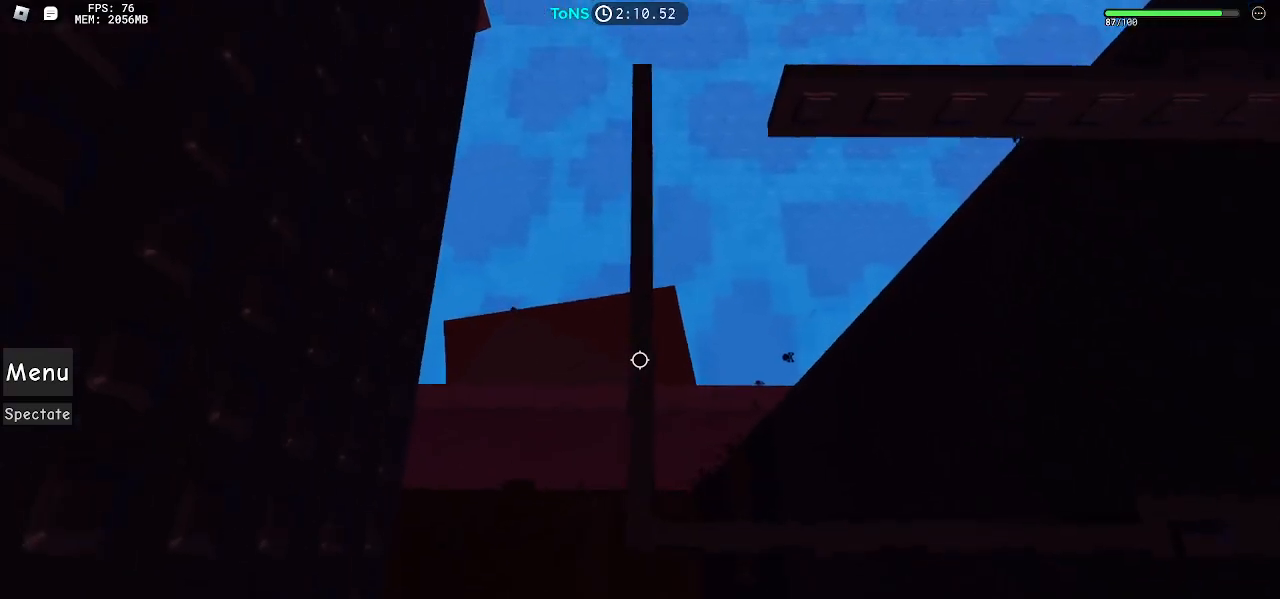
{"keys": [], "mouse": ["right"], "events": [[150, "w", "down"], [400, "w", "up"]]}
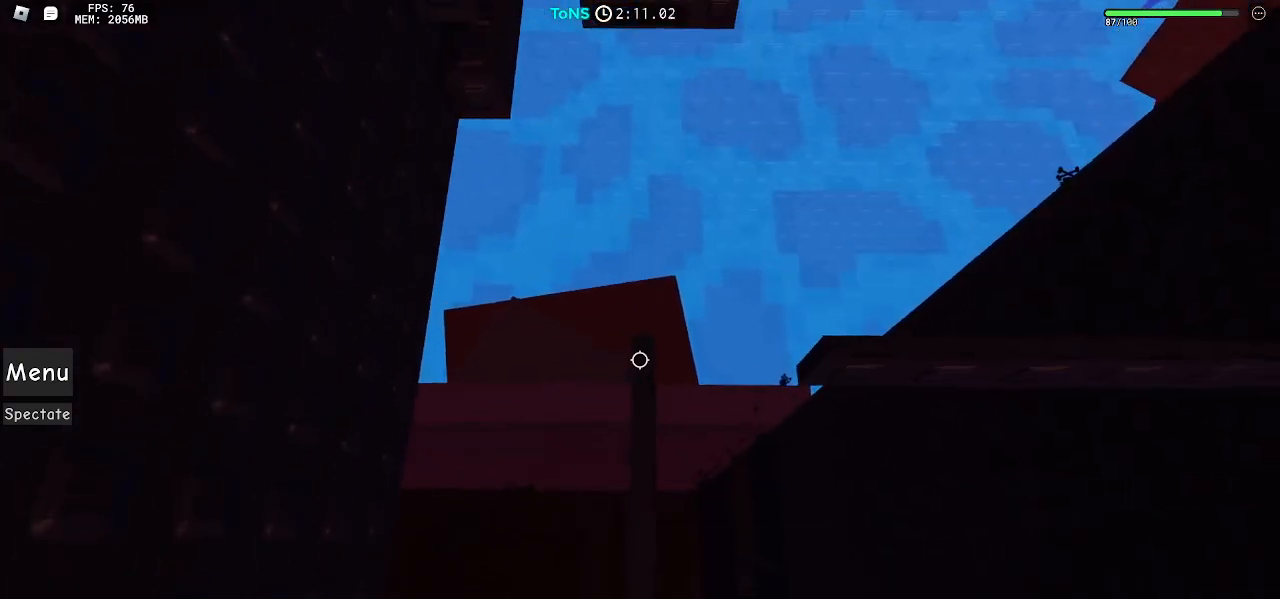
{"keys": [], "mouse": ["right"], "events": [[167, "w", "down"], [217, "w", "up"]]}
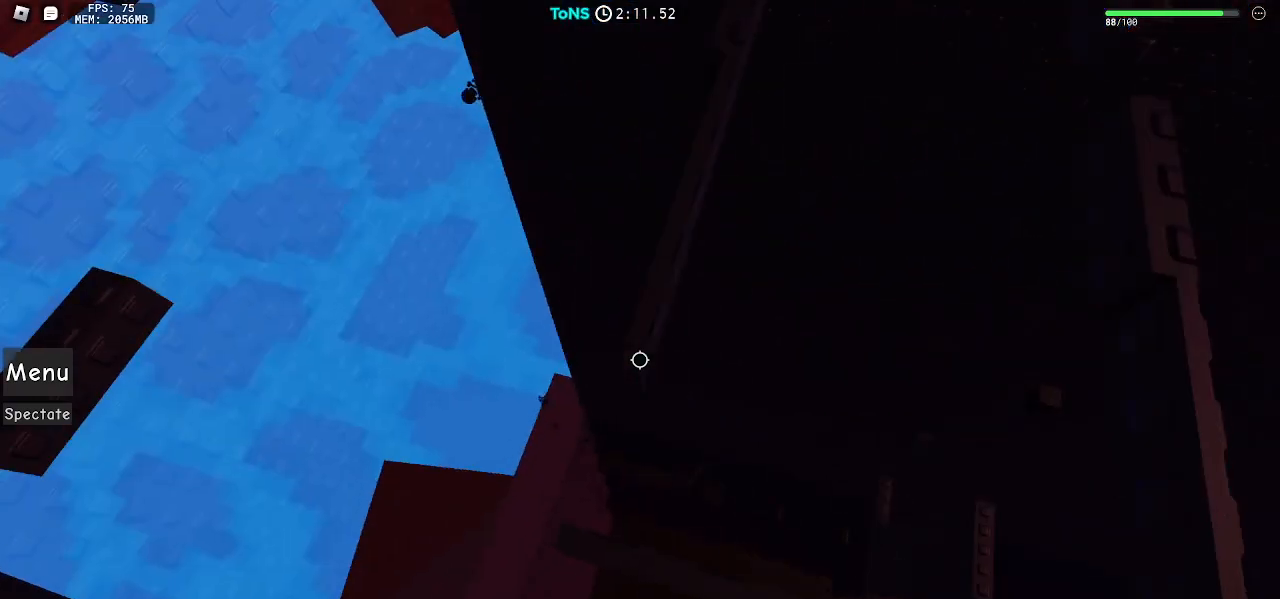
{"keys": [], "mouse": ["right"], "events": [[283, "w", "down"], [500, "w", "up"]]}
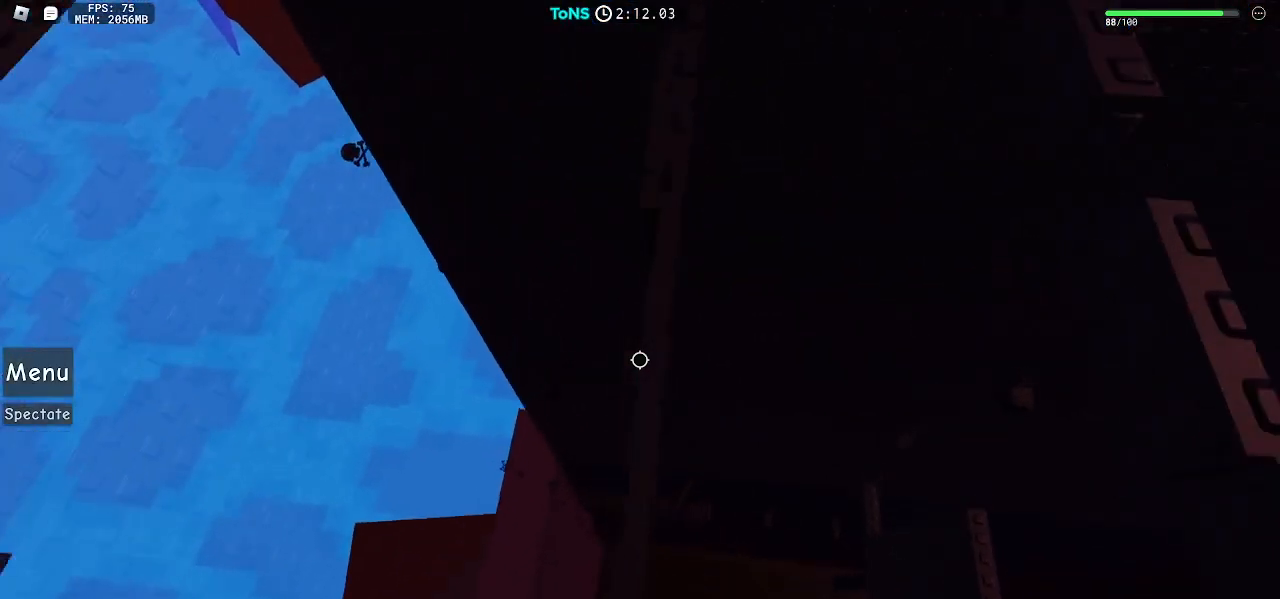
{"keys": ["w"], "mouse": ["right"], "events": [[167, "w", "down"]]}
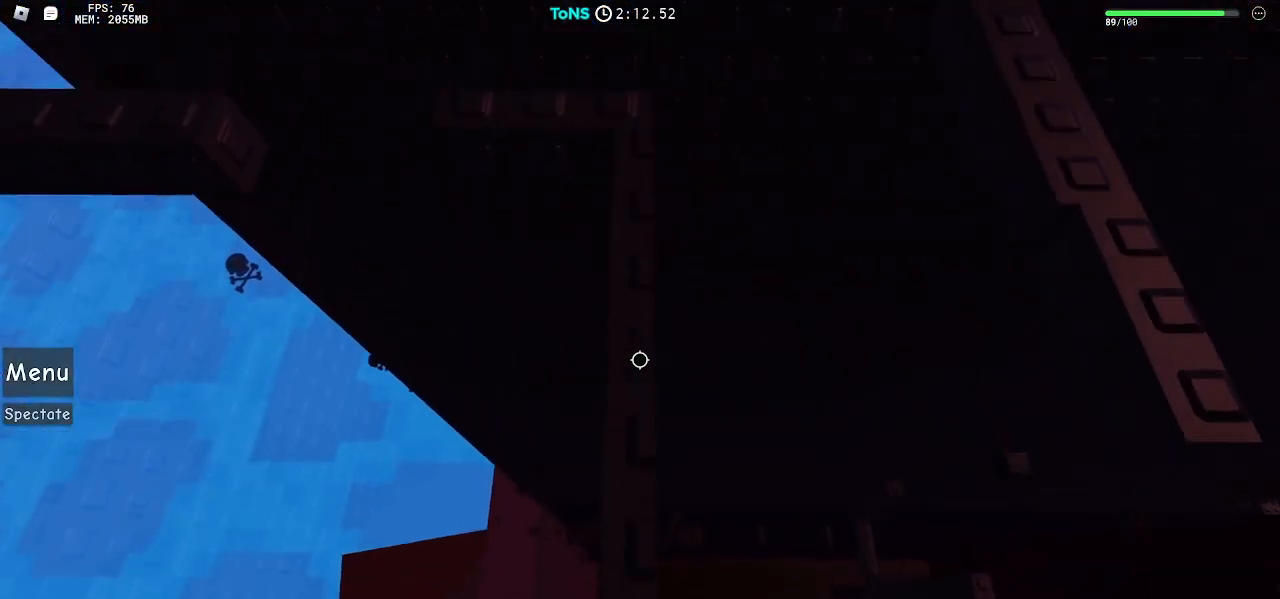
{"keys": [], "mouse": ["right"], "events": [[333, "w", "up"]]}
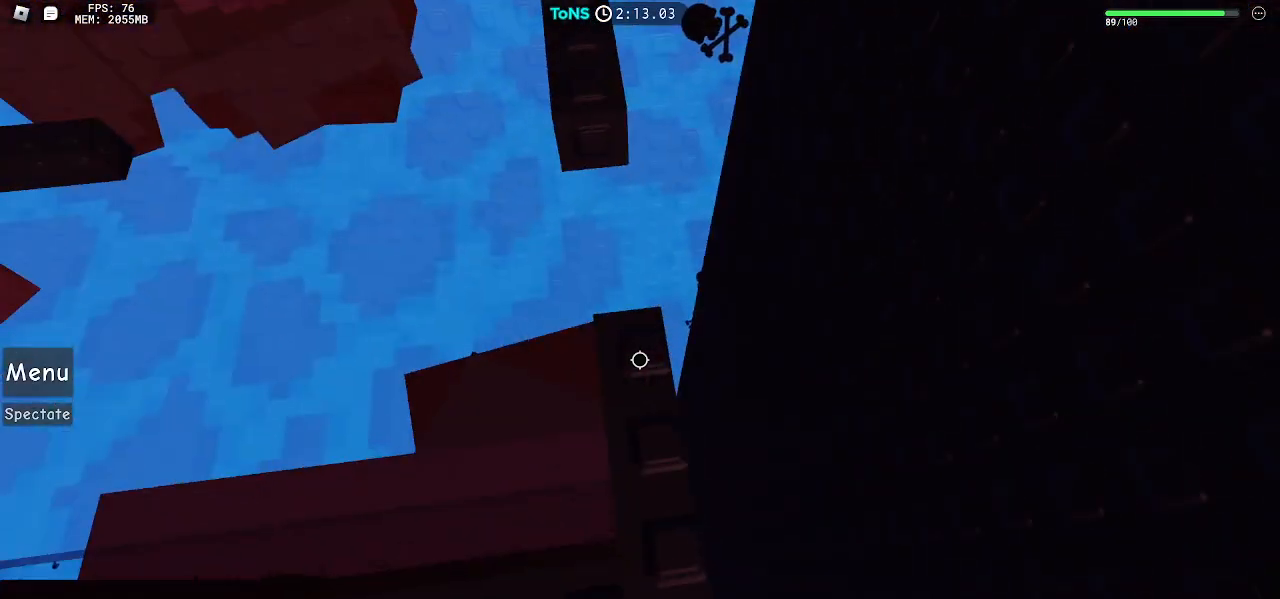
{"keys": ["w"], "mouse": ["right"], "events": [[217, "w", "down"]]}
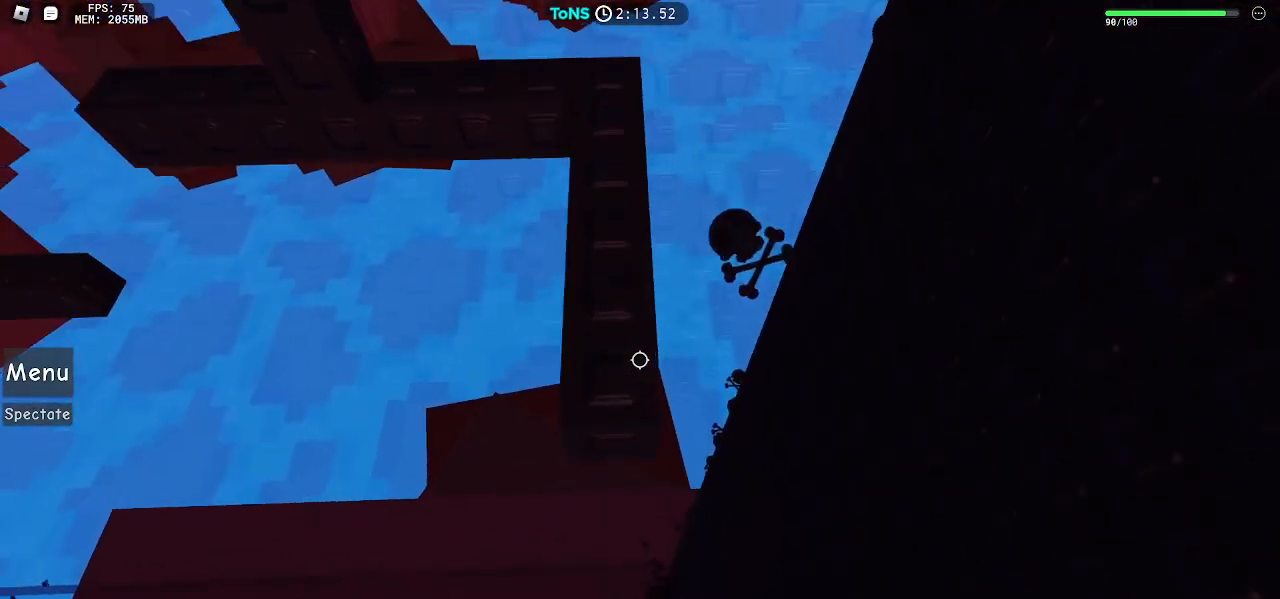
{"keys": ["w"], "mouse": ["right"], "events": []}
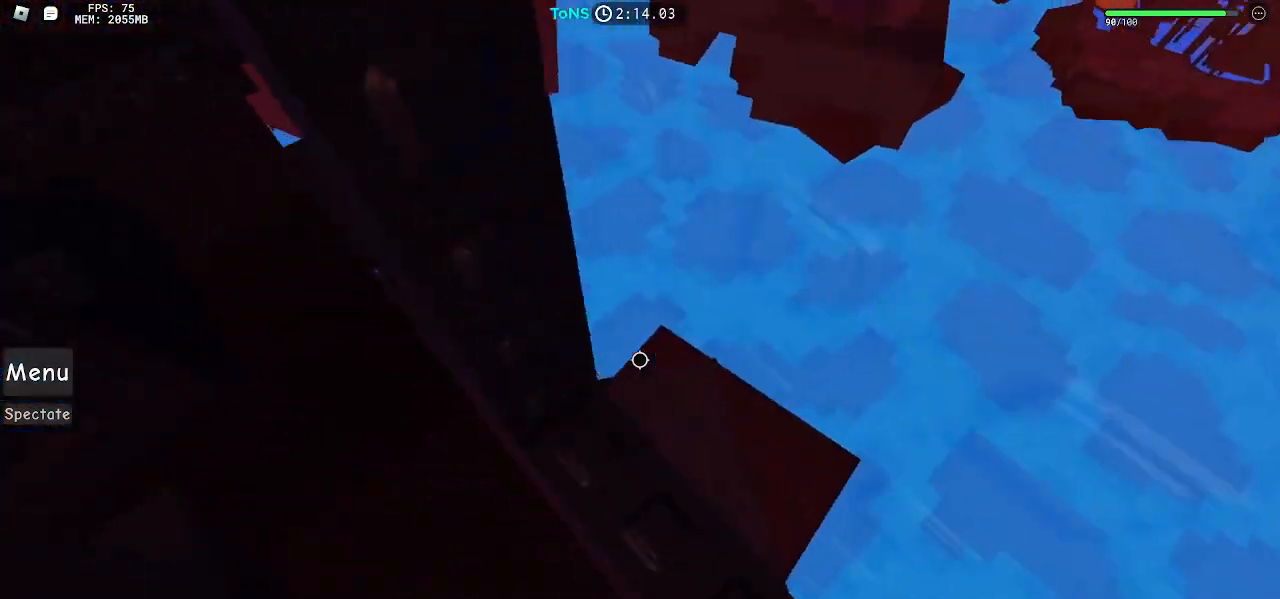
{"keys": ["a"], "mouse": ["right"], "events": [[117, "a", "down"], [483, "w", "up"]]}
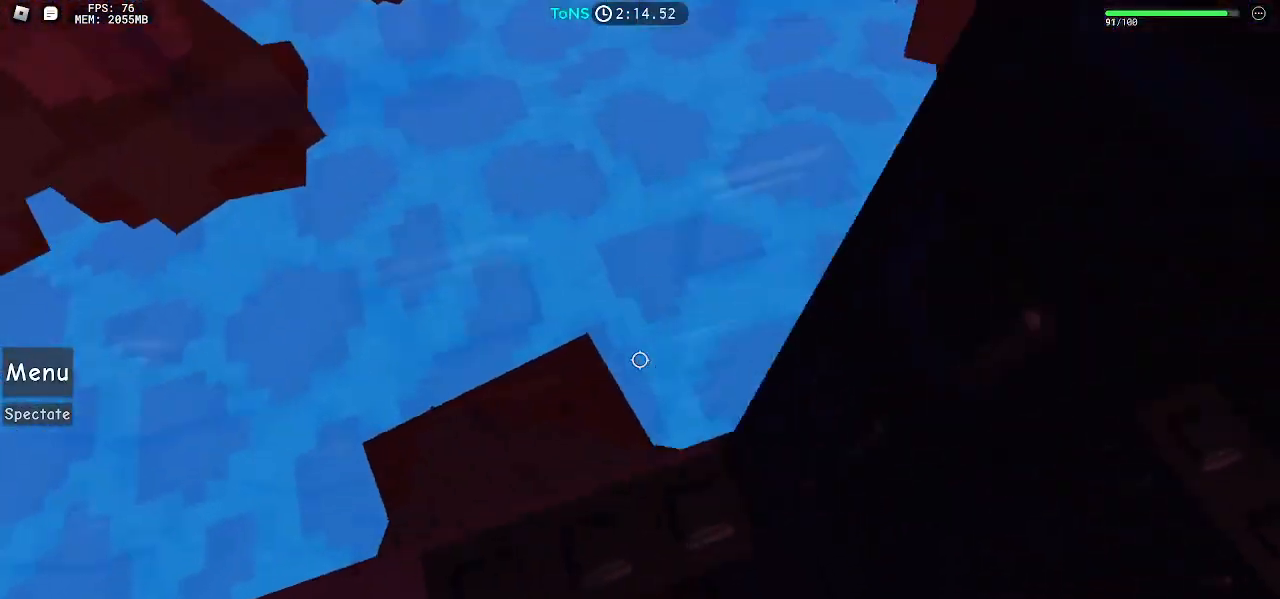
{"keys": ["a"], "mouse": ["right"], "events": []}
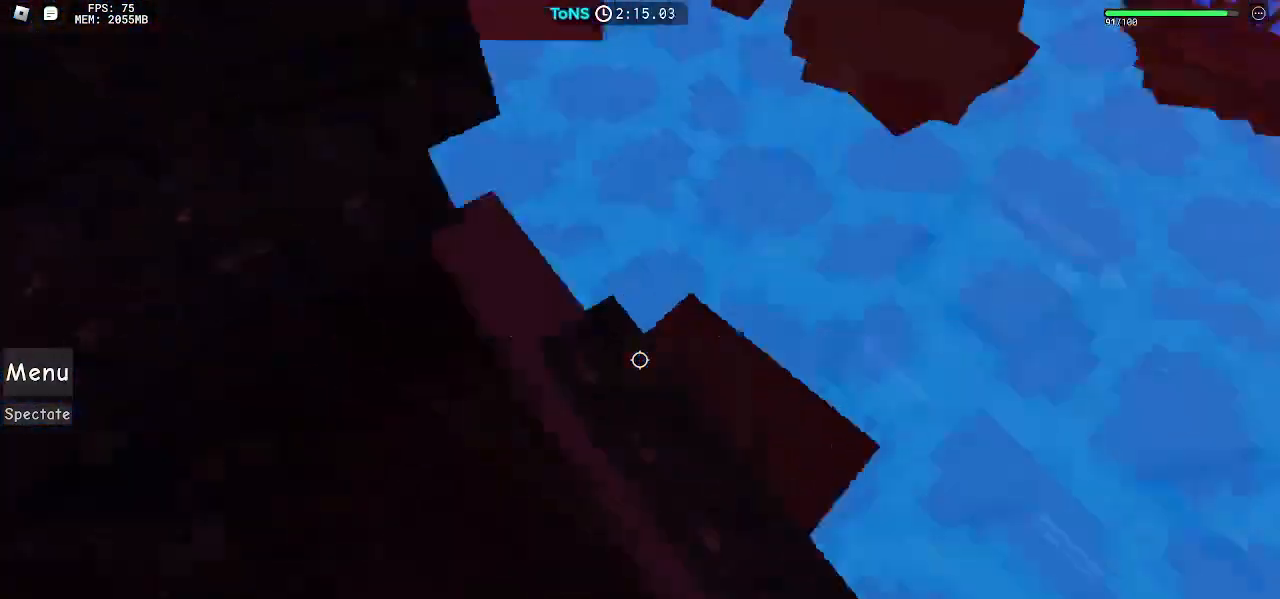
{"keys": ["a", "w"], "mouse": ["right"], "events": [[17, "space", "down"], [33, "w", "down"], [100, "a", "up"], [100, "space", "up"], [450, "a", "down"]]}
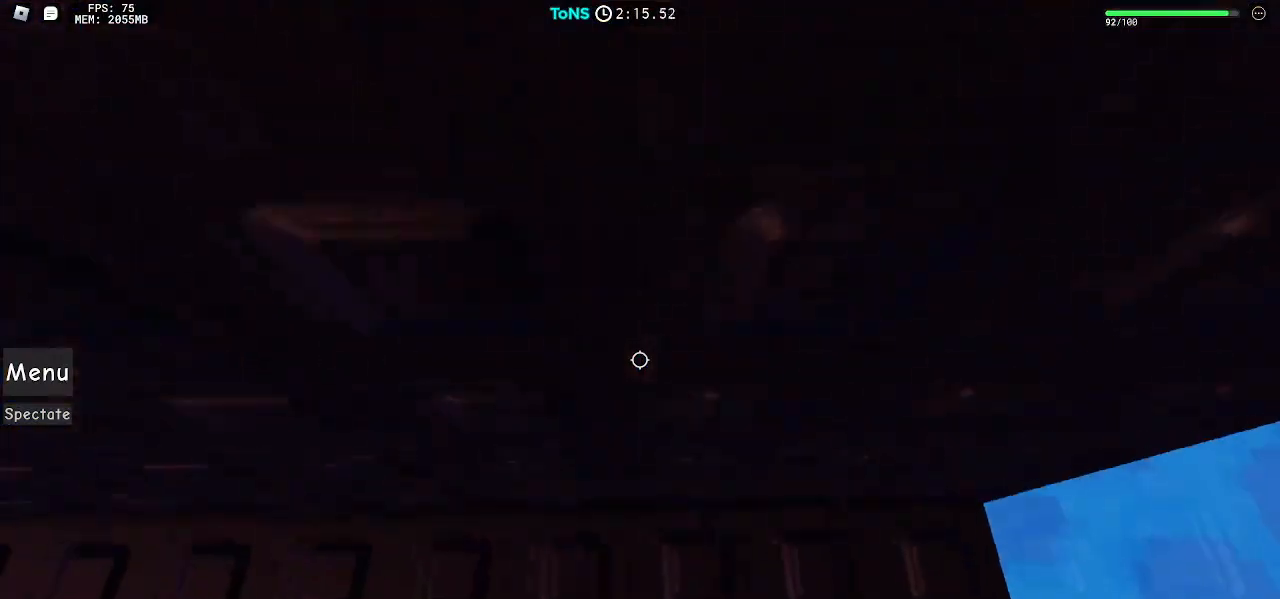
{"keys": ["a", "w"], "mouse": ["right"], "events": [[67, "w", "up"], [267, "w", "down"]]}
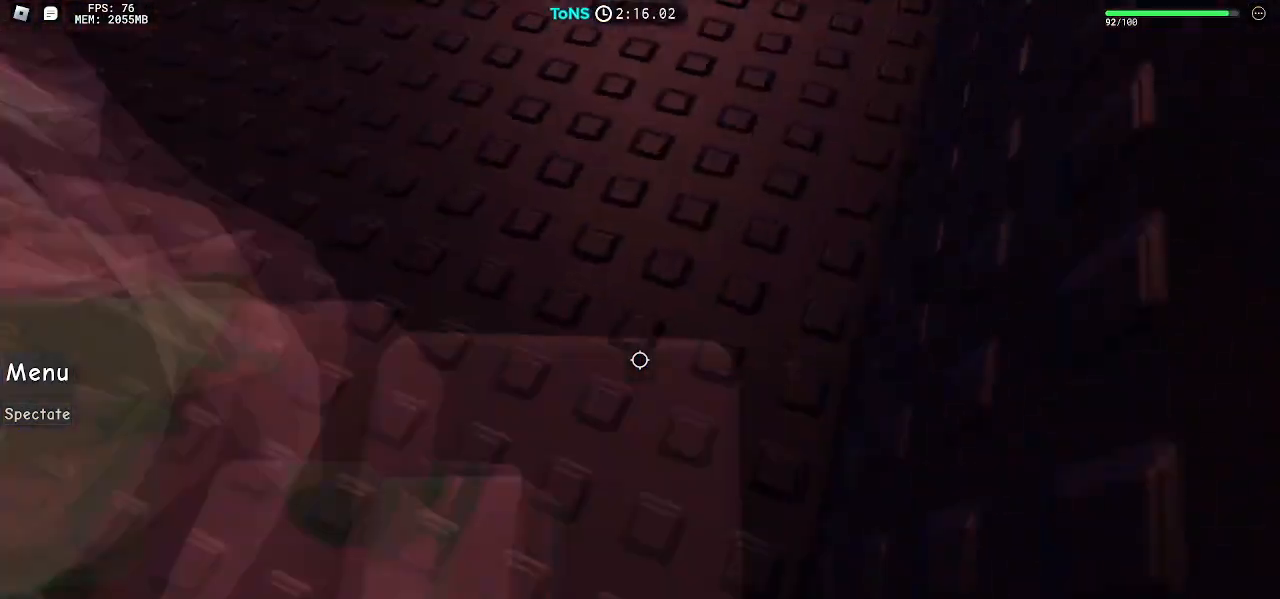
{"keys": ["w"], "mouse": ["right"], "events": [[250, "a", "up"]]}
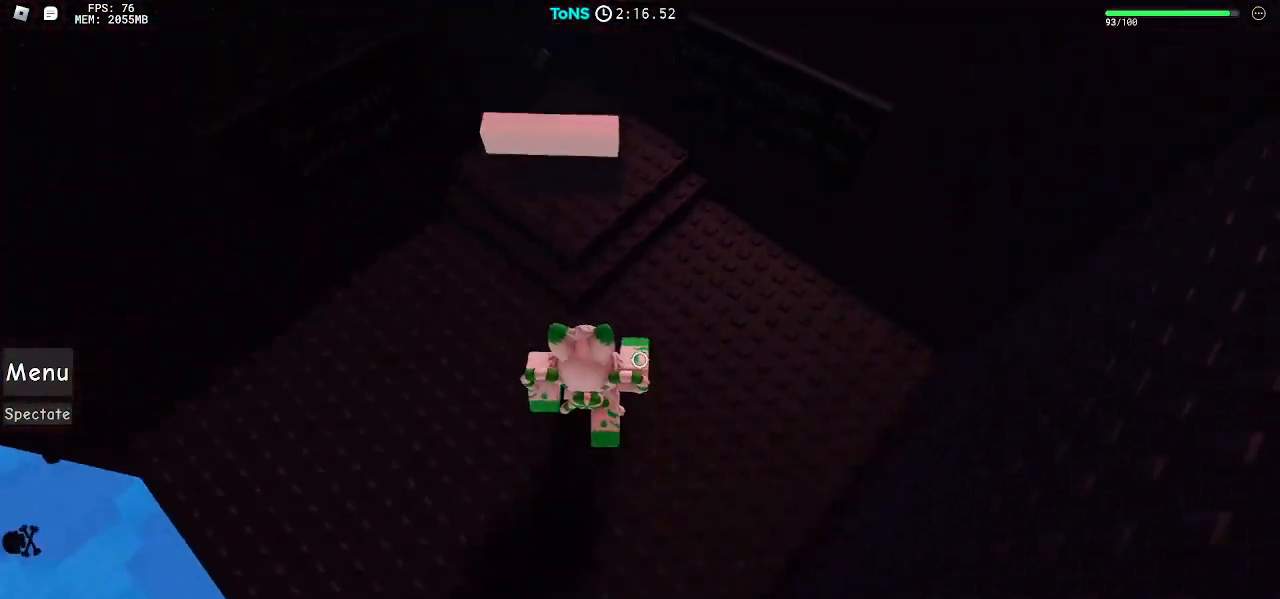
{"keys": [], "mouse": ["right"], "events": [[183, "space", "down"], [267, "space", "up"], [483, "w", "up"]]}
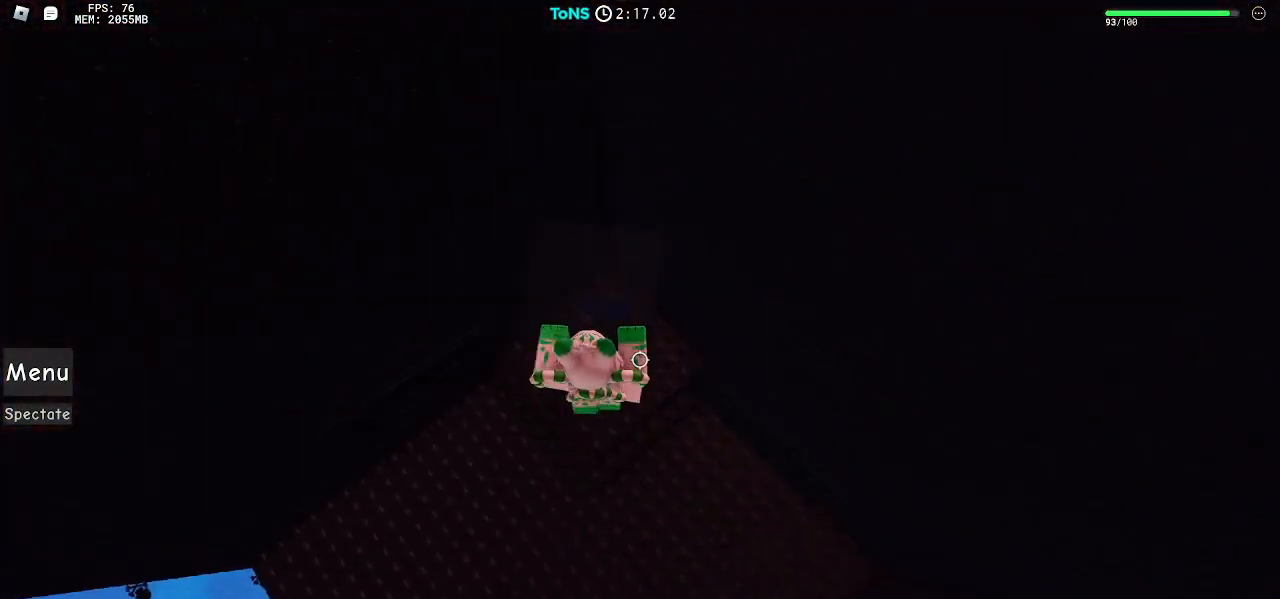
{"keys": ["w"], "mouse": ["right"], "events": [[100, "space", "down"], [200, "space", "up"], [200, "w", "down"]]}
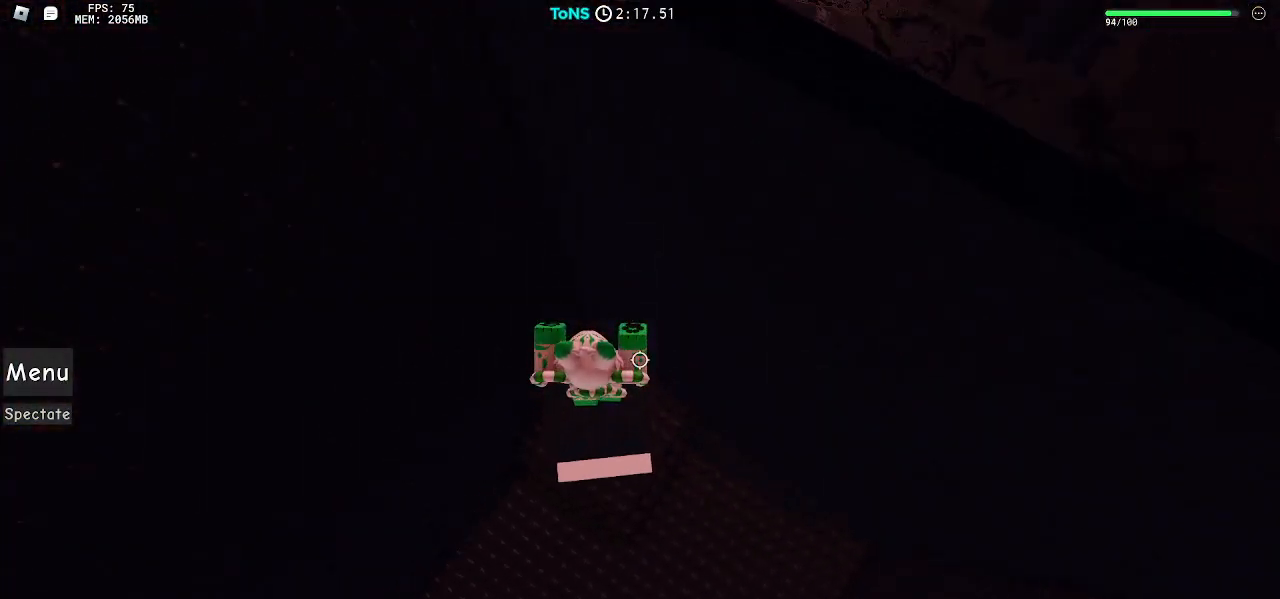
{"keys": ["w"], "mouse": ["right"], "events": [[33, "w", "up"], [117, "space", "down"], [183, "space", "up"], [333, "w", "down"]]}
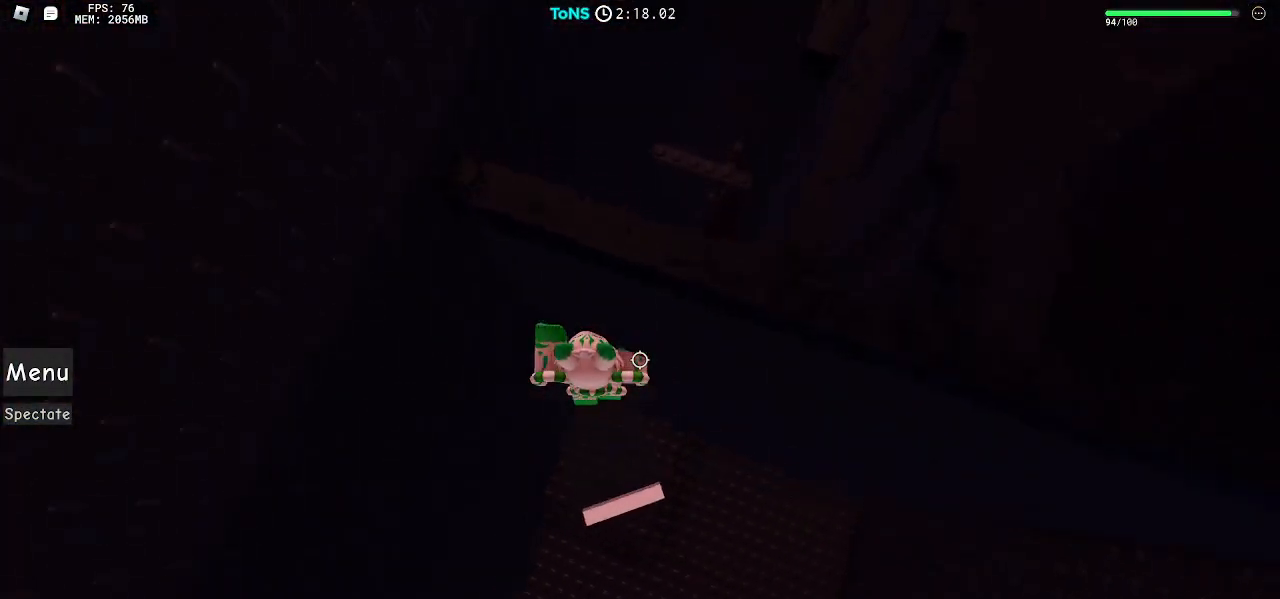
{"keys": ["d"], "mouse": ["right"], "events": [[33, "d", "down"], [117, "w", "up"], [133, "d", "up"], [383, "d", "down"]]}
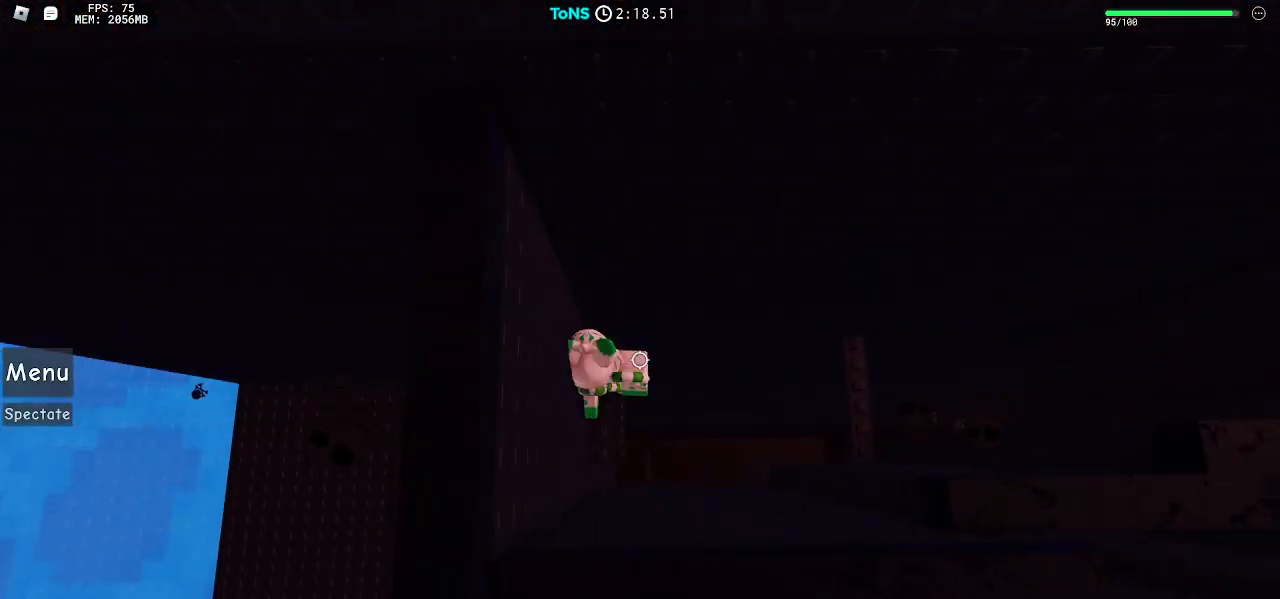
{"keys": ["d"], "mouse": ["right"], "events": [[100, "space", "down"], [233, "space", "up"]]}
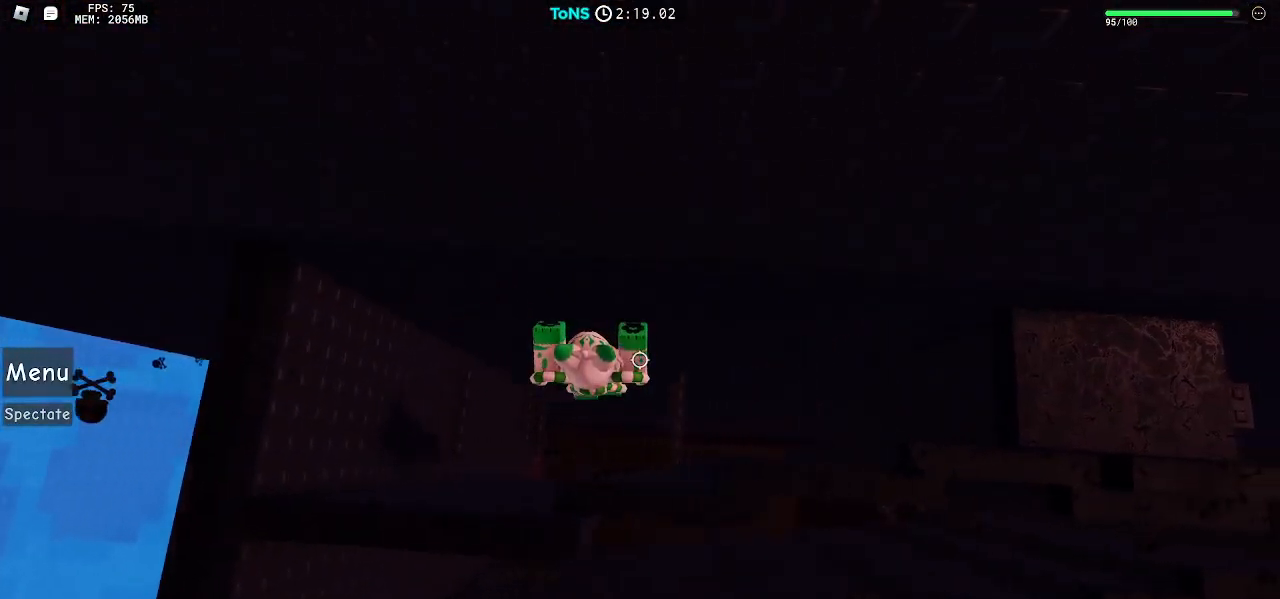
{"keys": [], "mouse": ["right"], "events": [[267, "space", "down"], [400, "space", "up"], [450, "d", "up"]]}